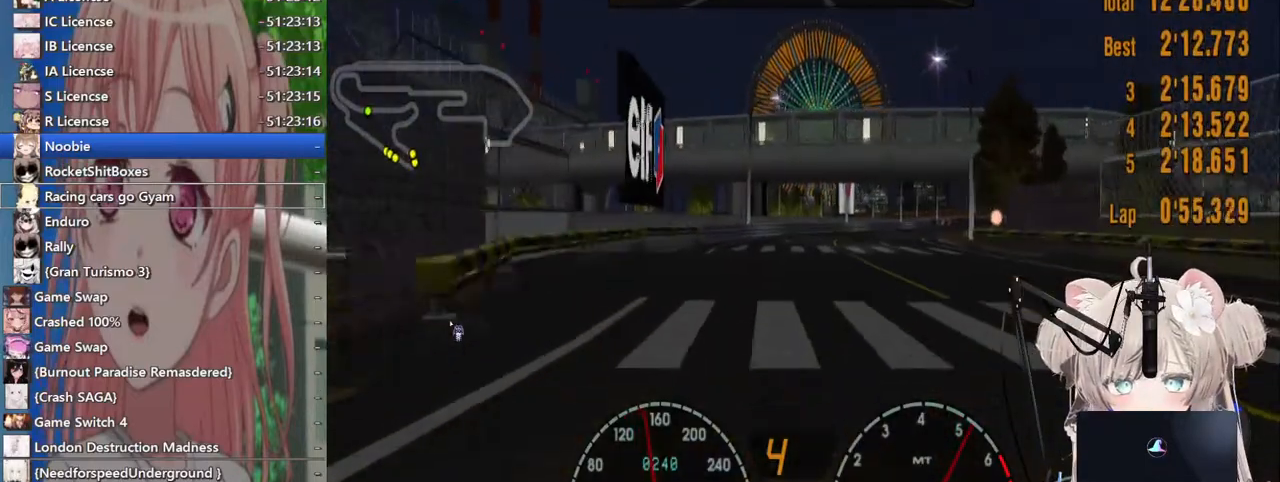
Gameplay with a controller (PlayStation layout); each line is a JSON object with the inputs held at the frame after it (dt_ms = milliseconds from this image to that frame). "events" lists button and stick changes between this image and that frame as [ms after this image, input, new state], when the widget could be followed in between. Not read: L1 R1.
{"dt_ms": 500, "buttons": ["R2"], "left_stick": "up-right", "right_stick": "center", "events": [[67, "left_stick", "up-right"], [183, "left_stick", "center"], [333, "left_stick", "up-right"]]}
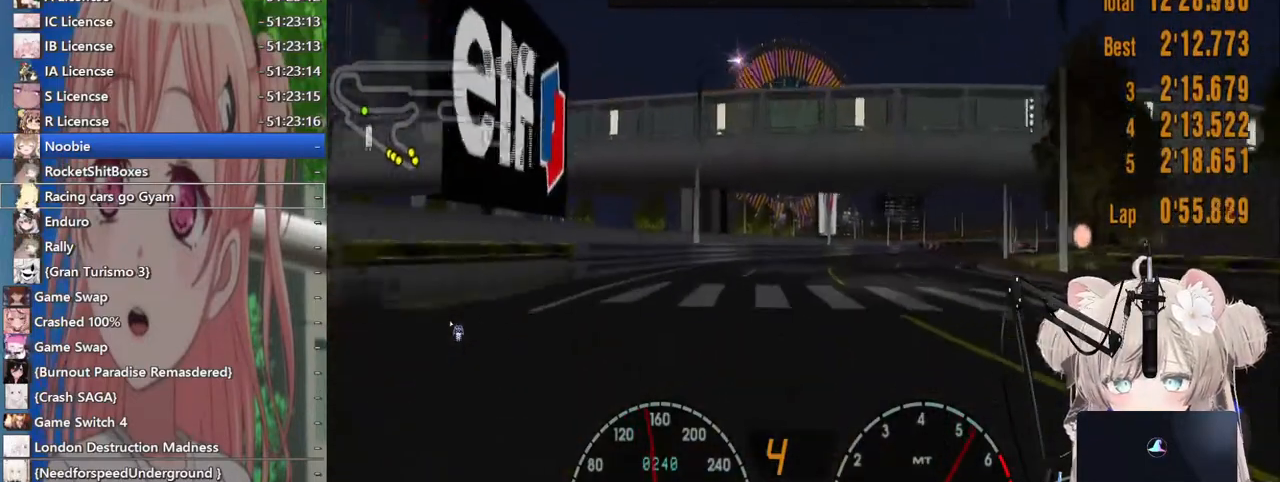
{"dt_ms": 500, "buttons": ["R2"], "left_stick": "center", "right_stick": "center", "events": [[100, "left_stick", "center"], [283, "left_stick", "up-right"], [417, "left_stick", "center"]]}
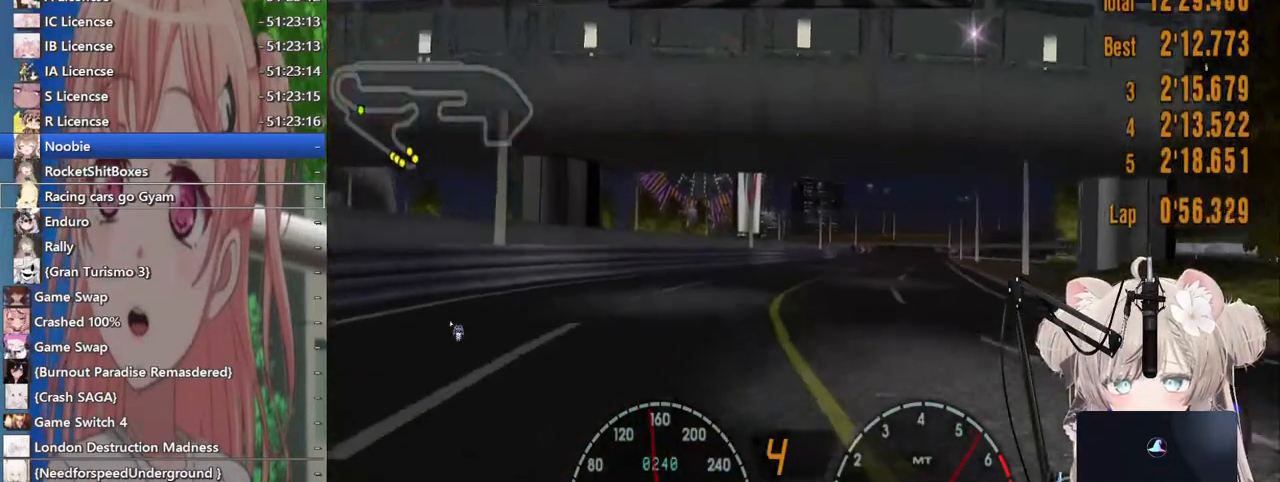
{"dt_ms": 500, "buttons": ["R2"], "left_stick": "center", "right_stick": "center", "events": [[283, "left_stick", "up-right"], [500, "left_stick", "center"]]}
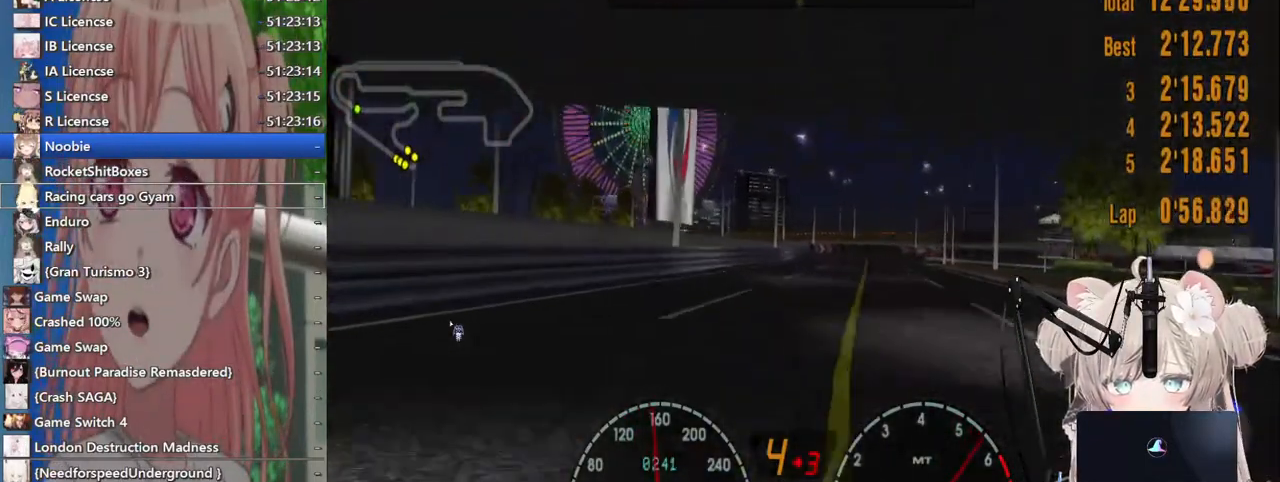
{"dt_ms": 500, "buttons": ["R2"], "left_stick": "center", "right_stick": "center", "events": []}
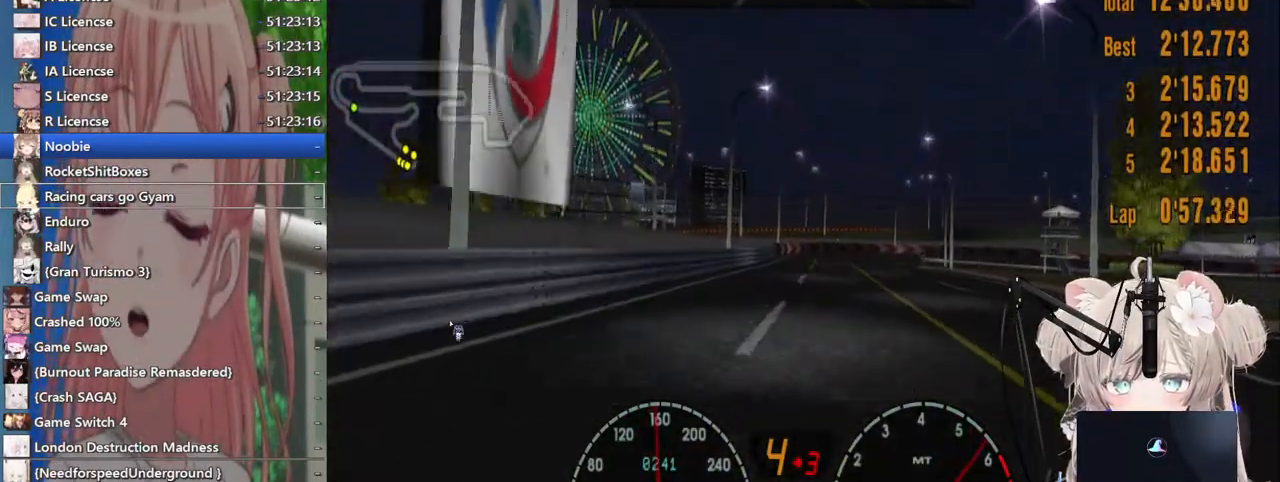
{"dt_ms": 500, "buttons": ["R2"], "left_stick": "up-right", "right_stick": "center", "events": [[500, "left_stick", "up-right"]]}
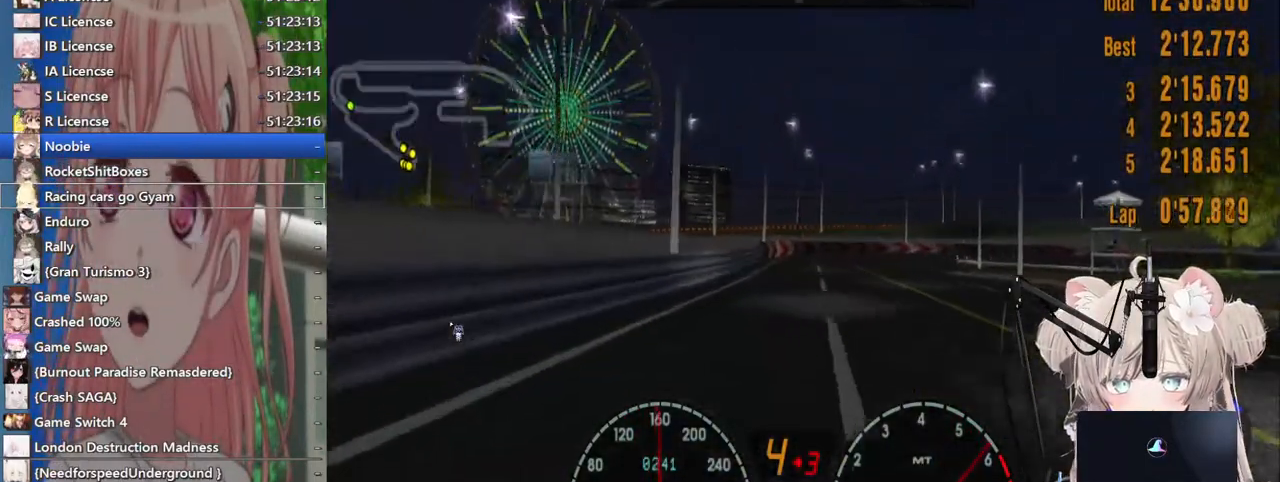
{"dt_ms": 1000, "buttons": ["L2"], "left_stick": "up-right", "right_stick": "center"}
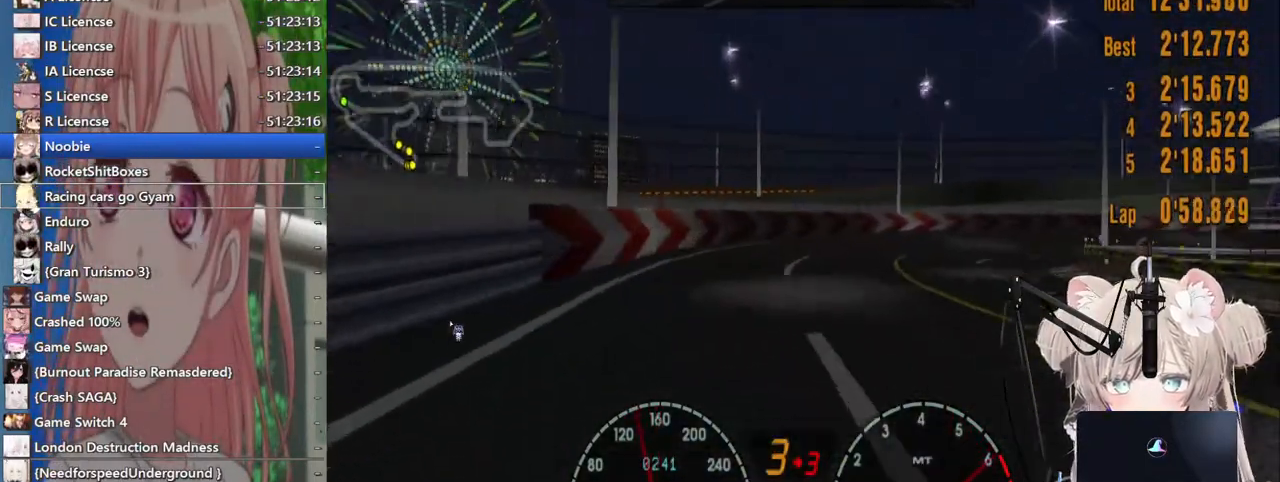
{"dt_ms": 500, "buttons": [], "left_stick": "up-right", "right_stick": "center", "events": [[317, "L2", "up"]]}
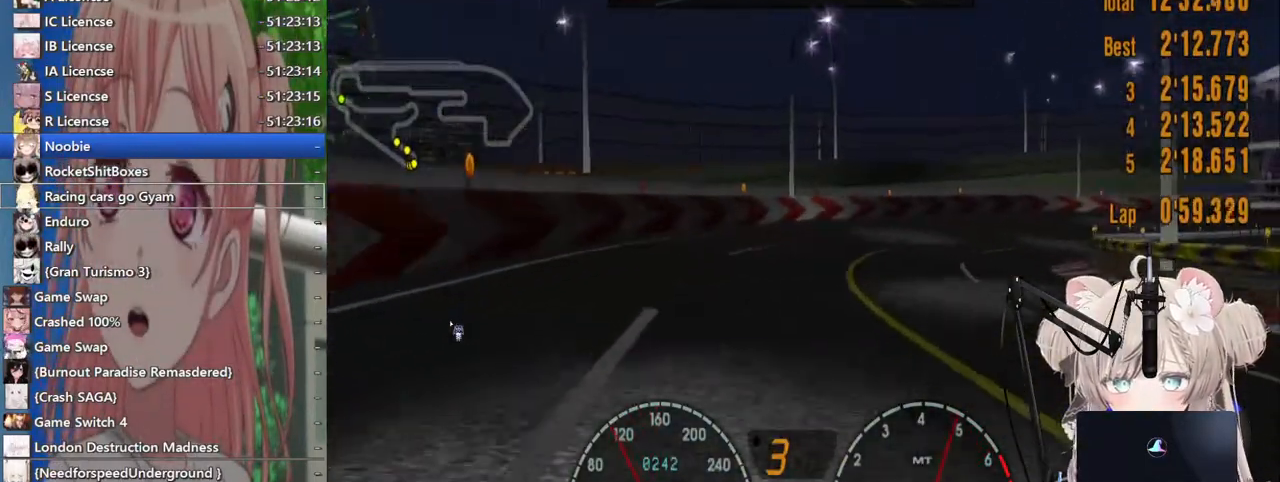
{"dt_ms": 500, "buttons": [], "left_stick": "up-right", "right_stick": "center"}
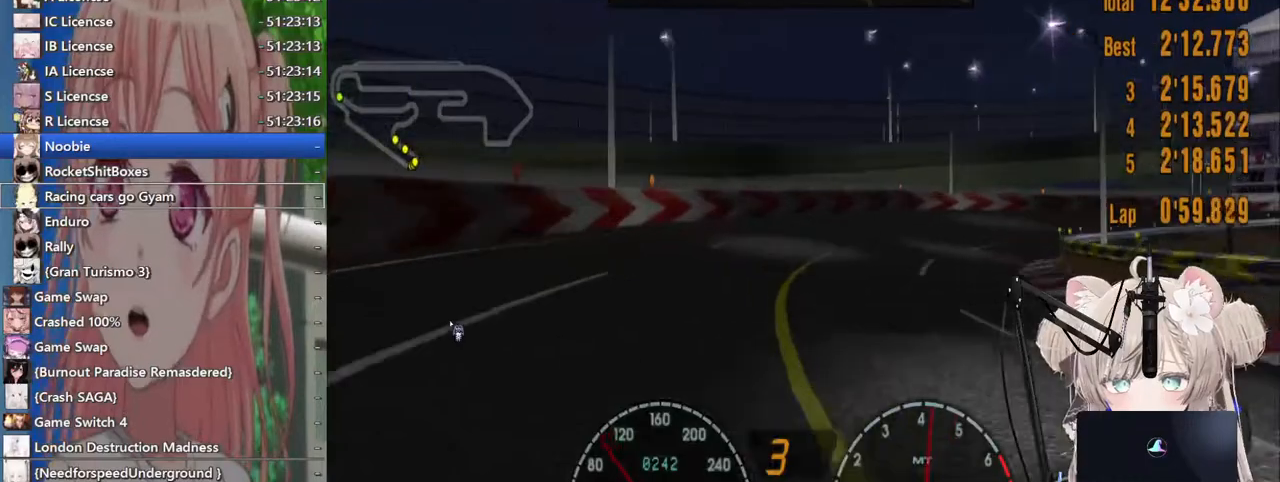
{"dt_ms": 500, "buttons": ["R2"], "left_stick": "up-right", "right_stick": "center", "events": [[133, "R2", "down"]]}
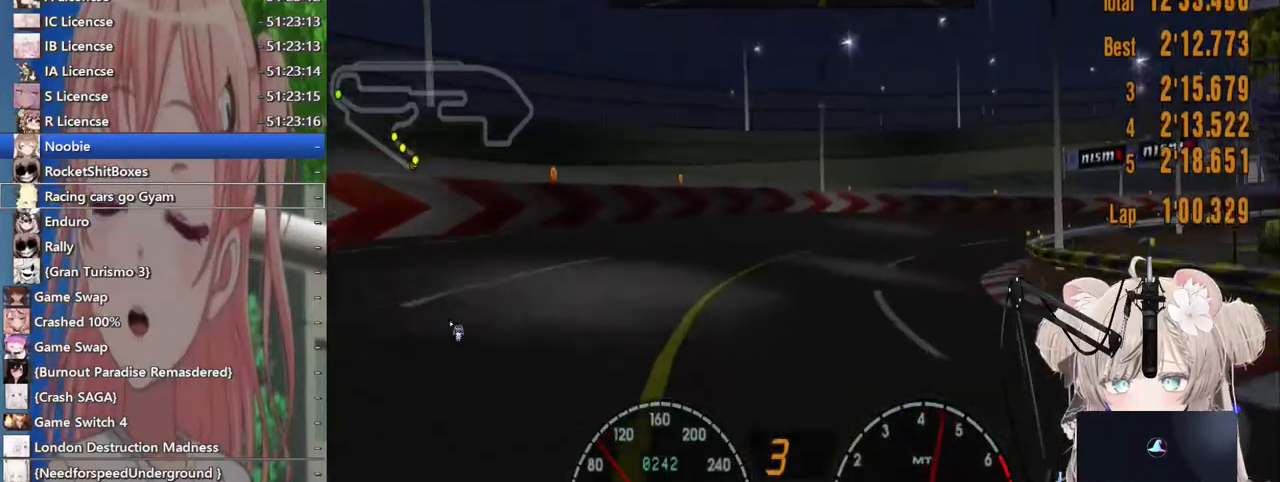
{"dt_ms": 500, "buttons": ["R2"], "left_stick": "up-right", "right_stick": "center", "events": [[183, "R2", "up"], [300, "SQUARE", "down"], [400, "SQUARE", "up"], [500, "R2", "down"]]}
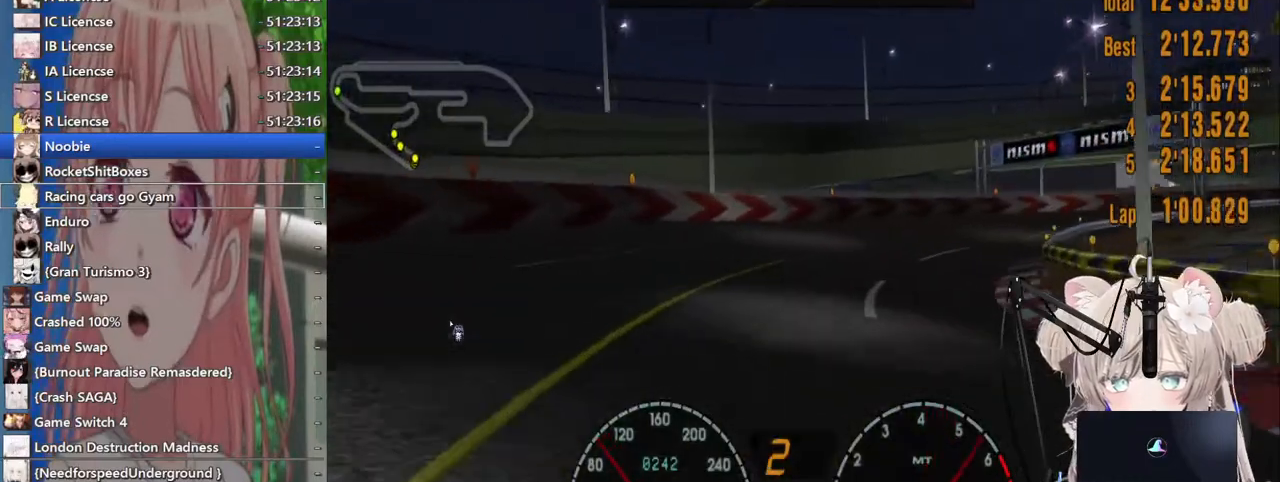
{"dt_ms": 500, "buttons": ["R2"], "left_stick": "up-right", "right_stick": "center", "events": [[83, "R2", "up"], [367, "R2", "down"]]}
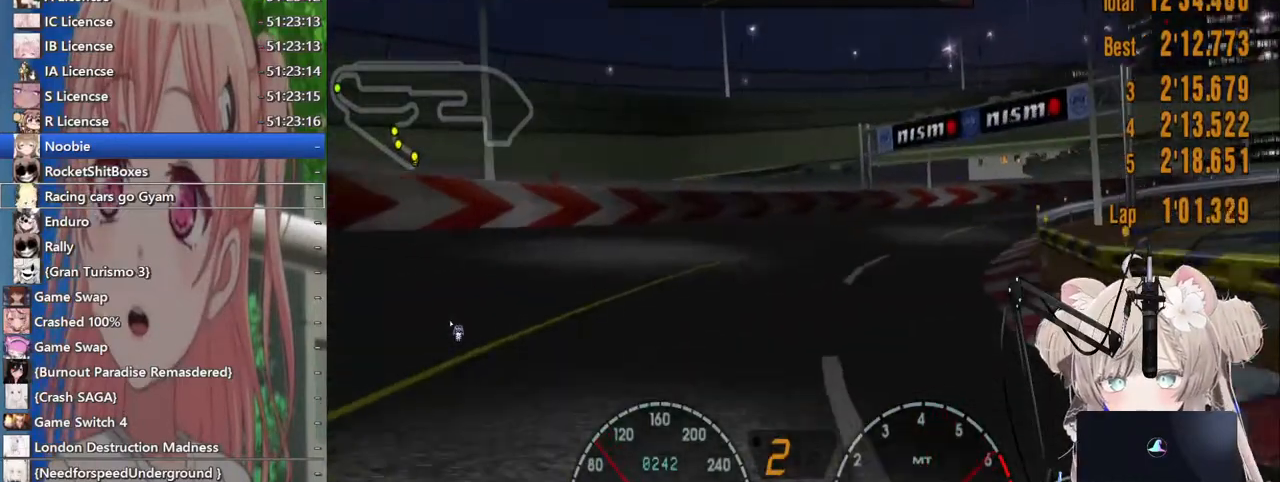
{"dt_ms": 500, "buttons": ["R2"], "left_stick": "up-right", "right_stick": "center", "events": [[267, "CROSS", "down"], [417, "CROSS", "up"]]}
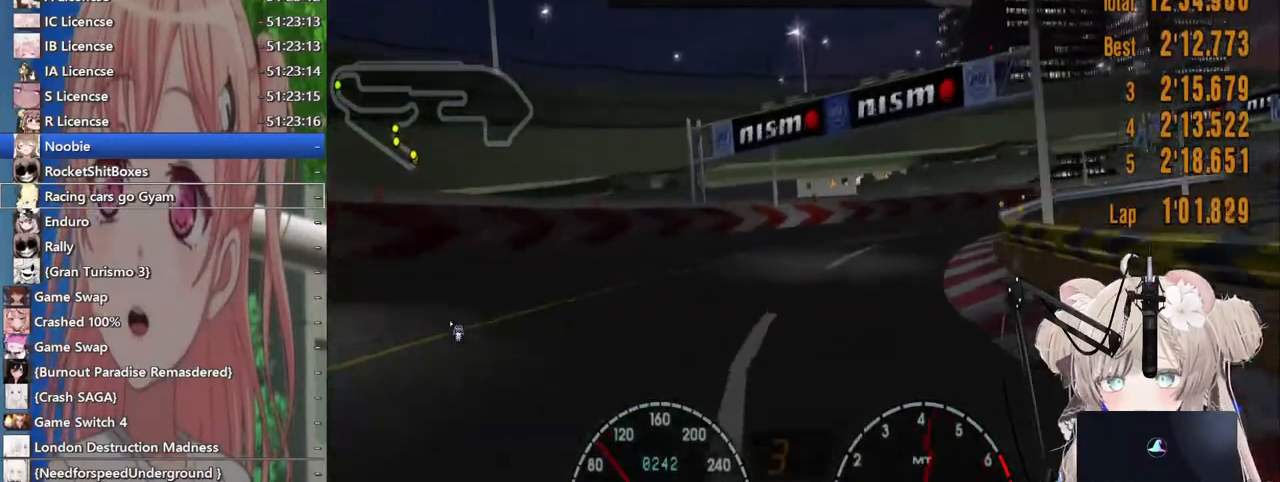
{"dt_ms": 500, "buttons": ["R2"], "left_stick": "up-right", "right_stick": "center", "events": []}
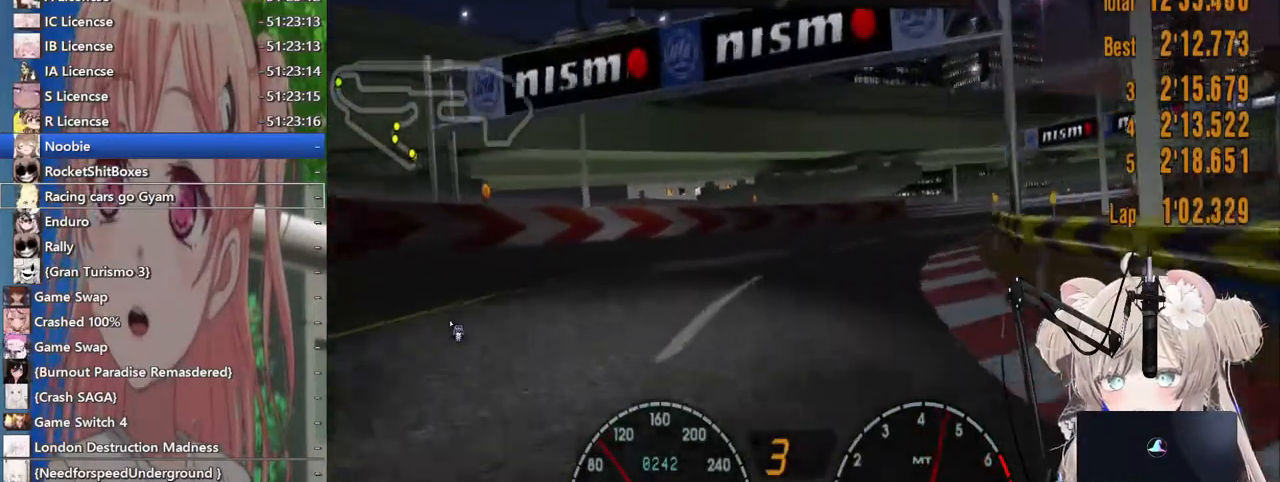
{"dt_ms": 500, "buttons": ["R2"], "left_stick": "up-right", "right_stick": "center", "events": []}
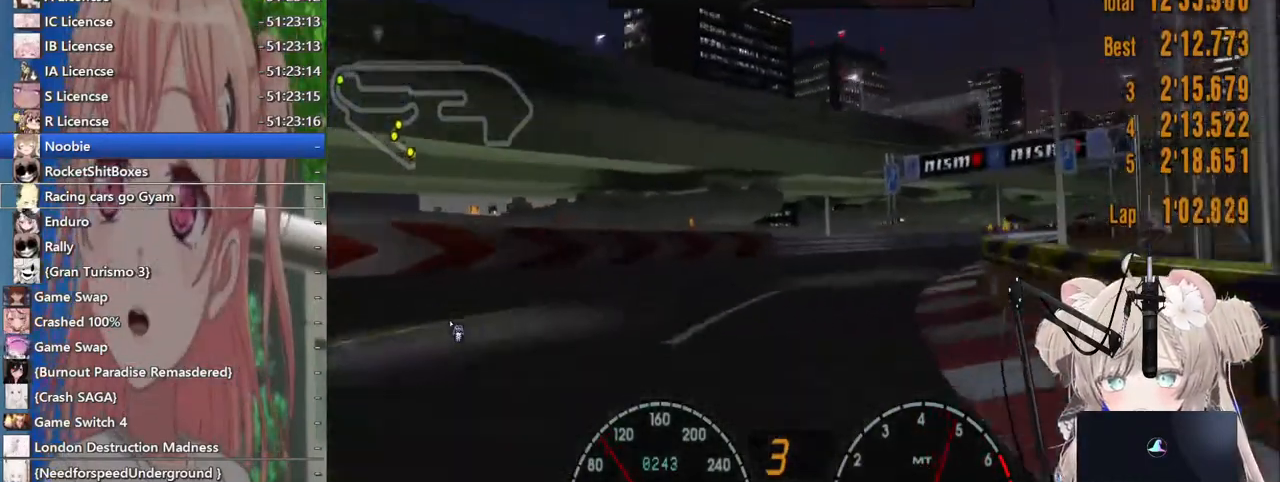
{"dt_ms": 500, "buttons": ["R2"], "left_stick": "up-right", "right_stick": "center", "events": []}
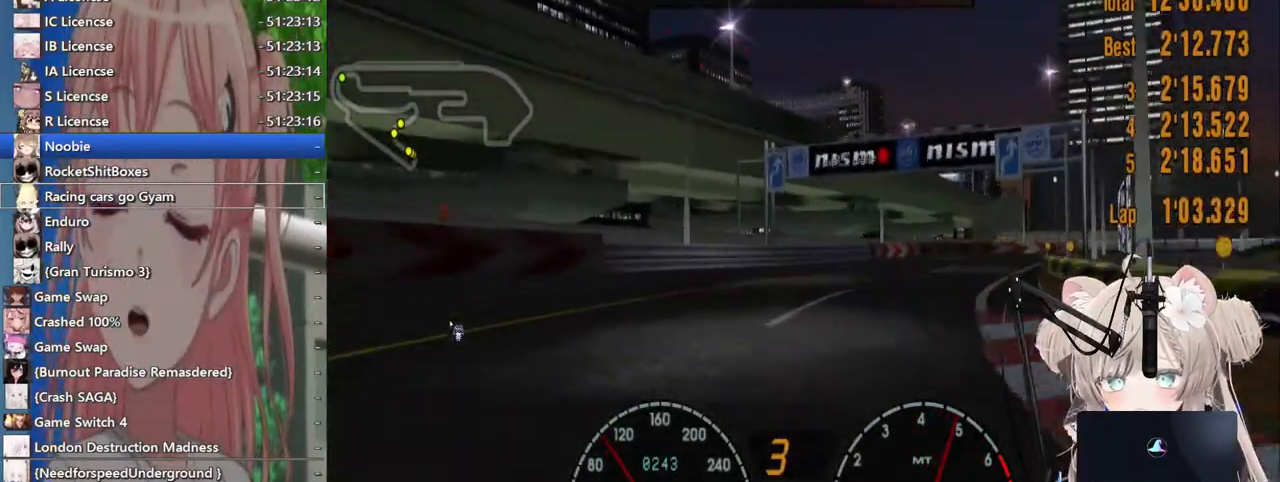
{"dt_ms": 500, "buttons": ["R2"], "left_stick": "up-right", "right_stick": "center", "events": []}
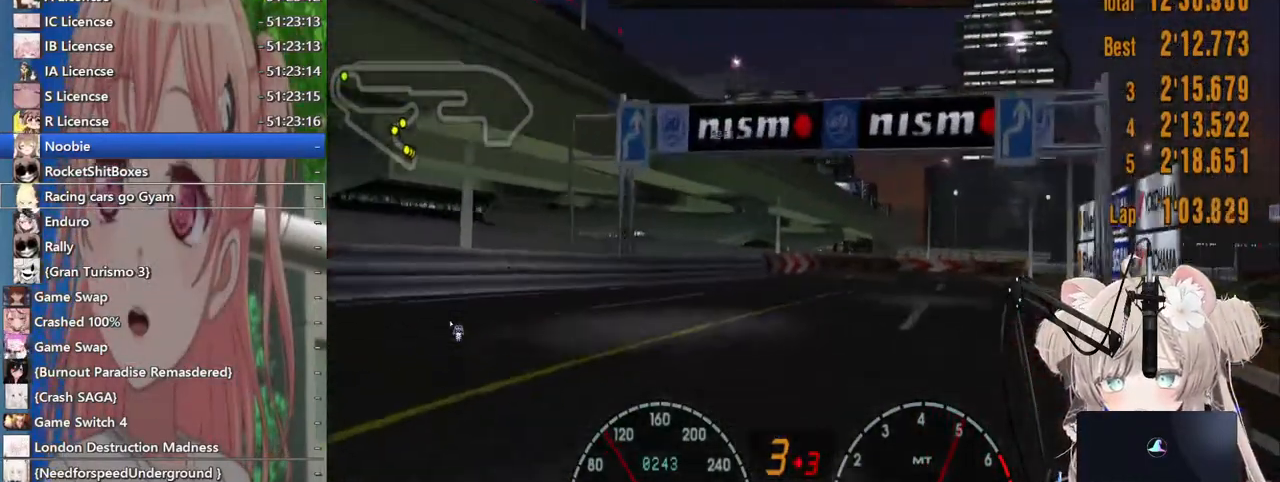
{"dt_ms": 500, "buttons": ["R2"], "left_stick": "up-right", "right_stick": "center", "events": []}
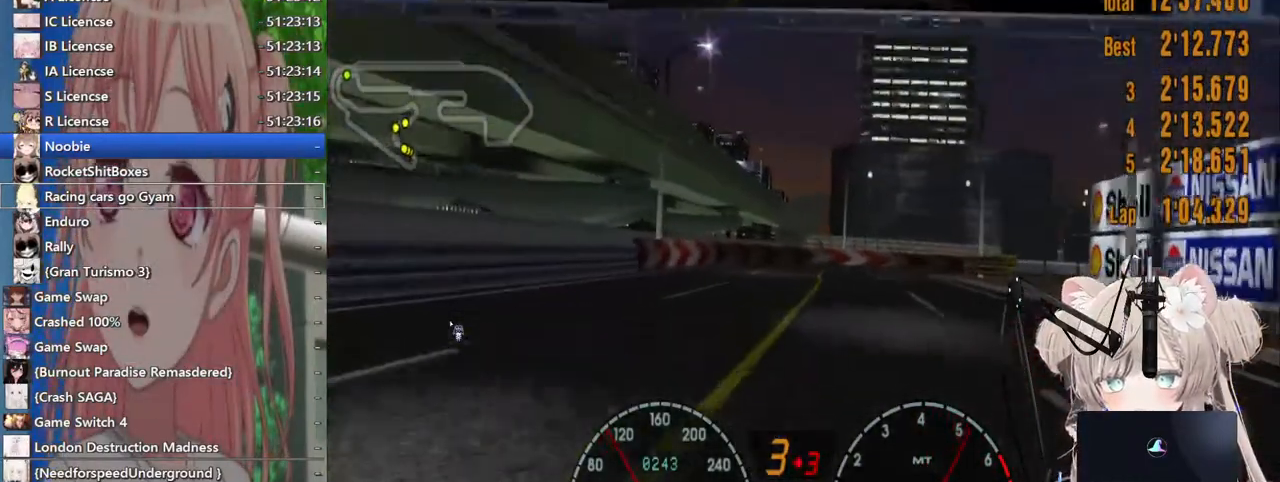
{"dt_ms": 500, "buttons": ["R2"], "left_stick": "up-right", "right_stick": "center", "events": []}
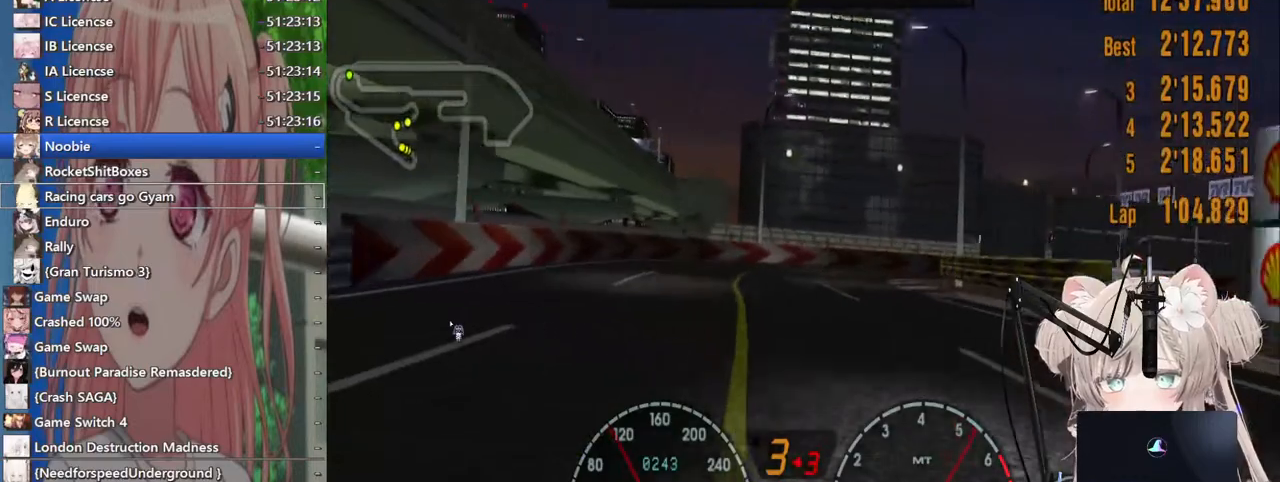
{"dt_ms": 500, "buttons": ["L2"], "left_stick": "up-right", "right_stick": "center", "events": [[183, "L2", "down"], [217, "R2", "up"], [300, "SQUARE", "down"], [467, "SQUARE", "up"]]}
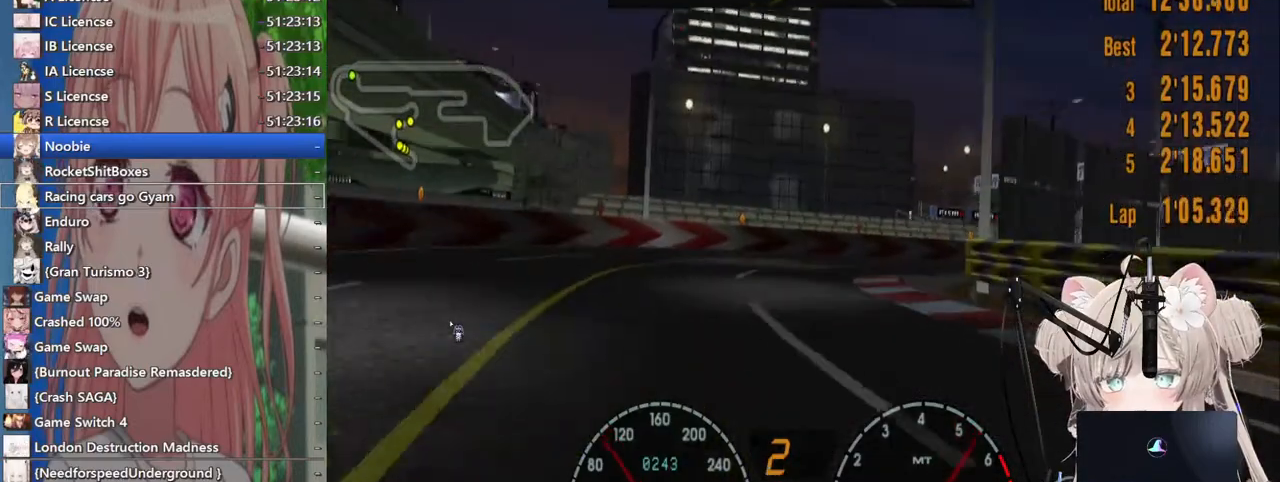
{"dt_ms": 500, "buttons": [], "left_stick": "up-right", "right_stick": "center", "events": [[17, "L2", "up"]]}
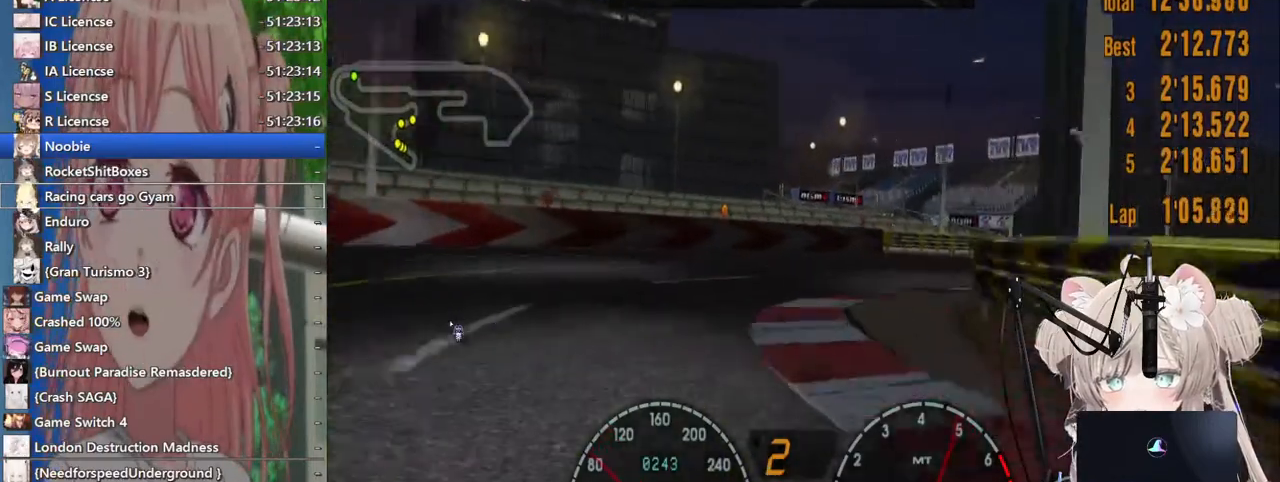
{"dt_ms": 500, "buttons": ["R2"], "left_stick": "up-right", "right_stick": "center", "events": [[167, "R2", "down"]]}
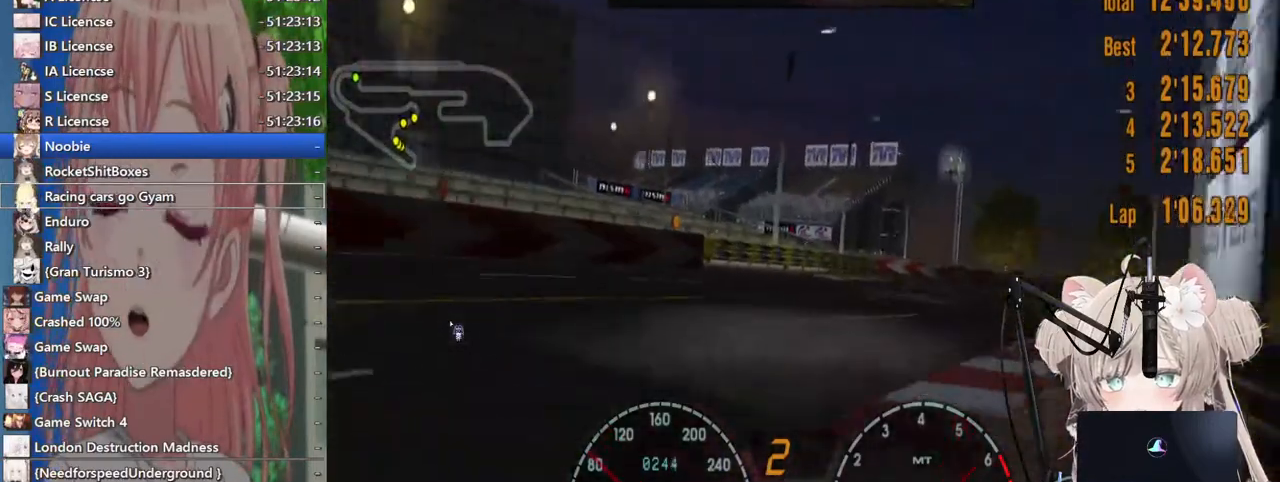
{"dt_ms": 500, "buttons": ["R2"], "left_stick": "up-right", "right_stick": "center", "events": []}
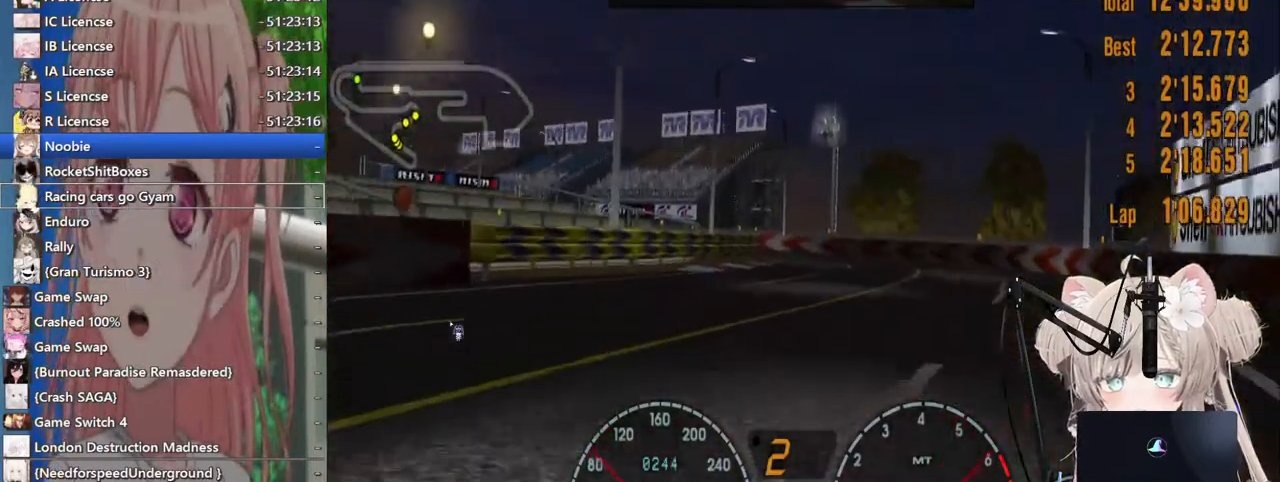
{"dt_ms": 500, "buttons": ["R2"], "left_stick": "left", "right_stick": "center", "events": [[250, "left_stick", "center"], [317, "left_stick", "left"]]}
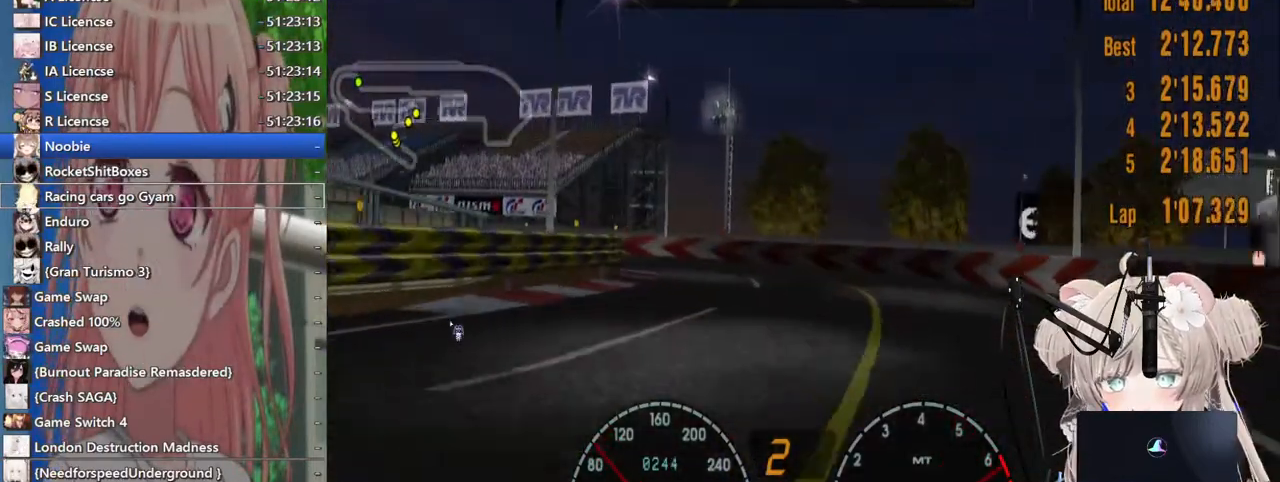
{"dt_ms": 500, "buttons": [], "left_stick": "left", "right_stick": "center"}
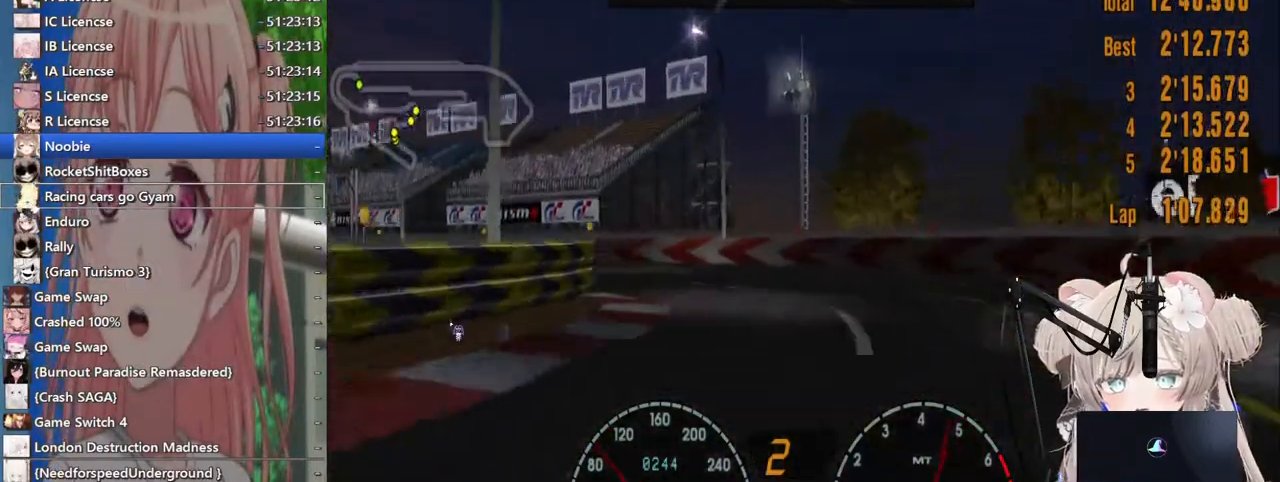
{"dt_ms": 500, "buttons": ["R2"], "left_stick": "left", "right_stick": "center", "events": [[117, "R2", "down"], [317, "R2", "up"], [400, "R2", "down"]]}
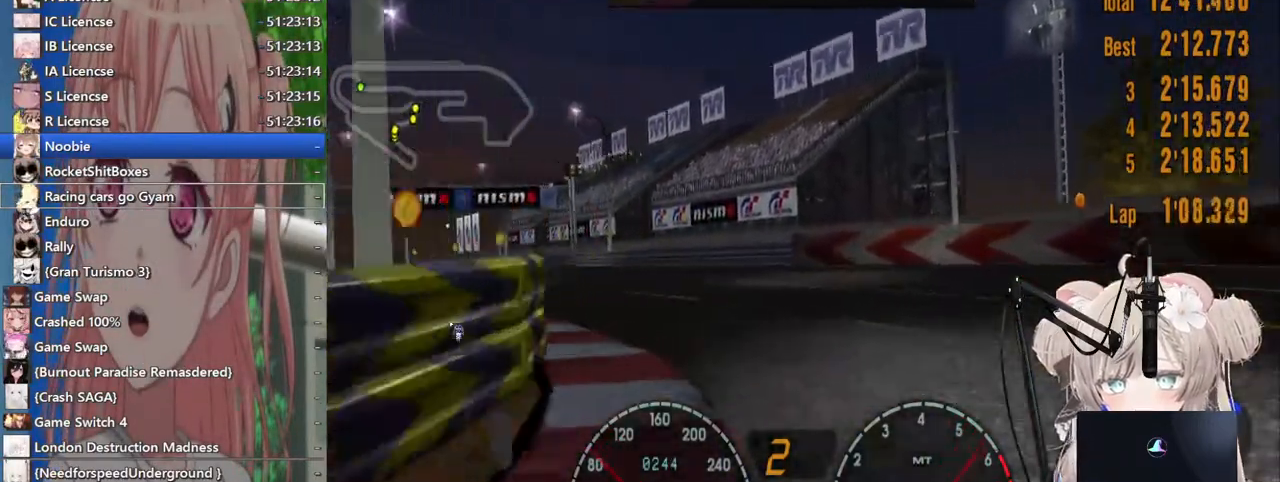
{"dt_ms": 500, "buttons": ["R2"], "left_stick": "left", "right_stick": "center", "events": []}
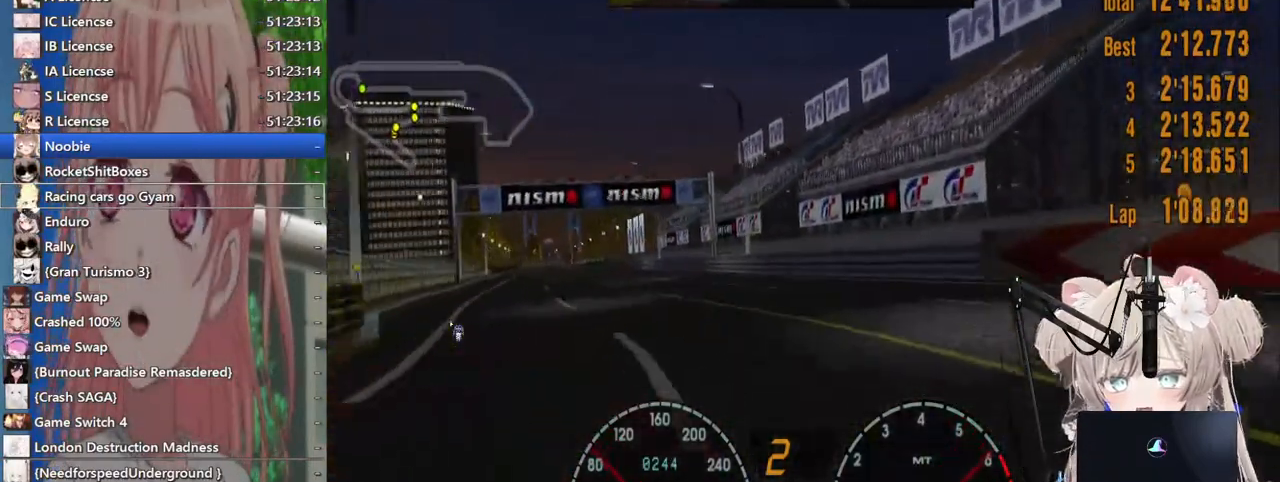
{"dt_ms": 500, "buttons": ["R2"], "left_stick": "left", "right_stick": "center", "events": []}
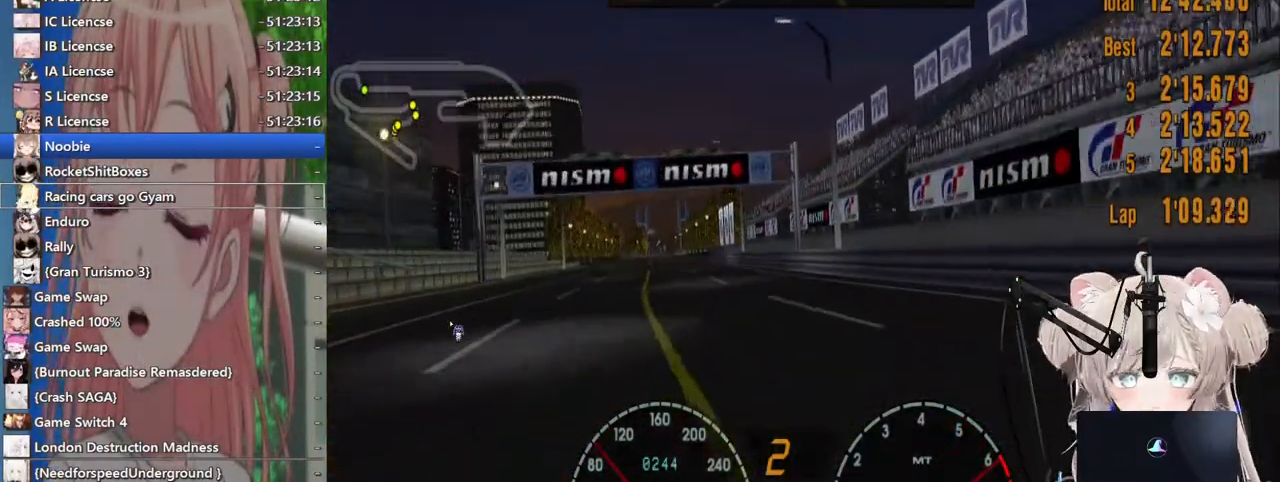
{"dt_ms": 500, "buttons": ["R2"], "left_stick": "center", "right_stick": "center", "events": [[233, "left_stick", "center"]]}
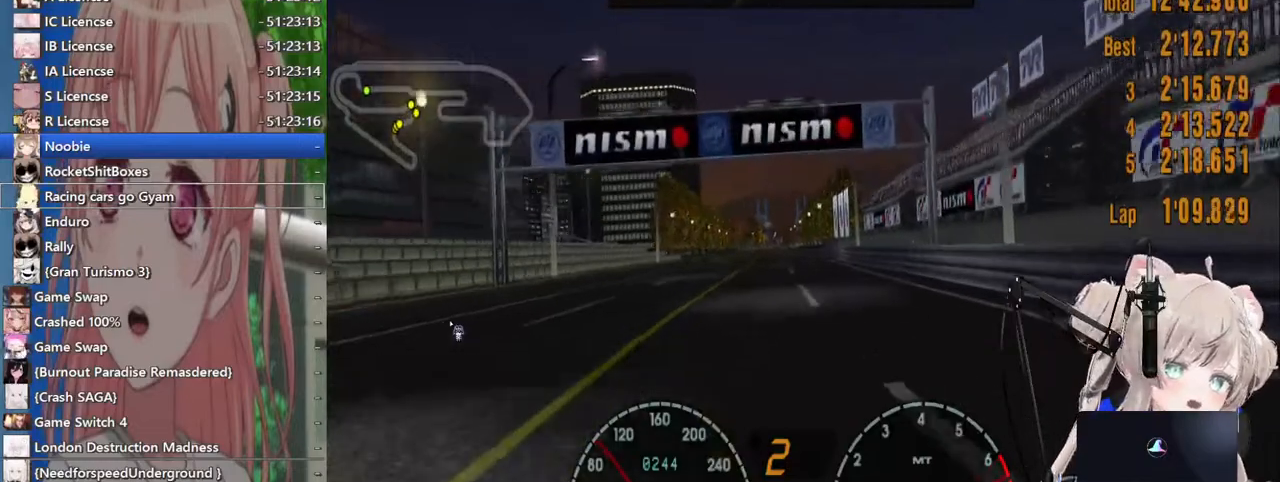
{"dt_ms": 500, "buttons": ["R2"], "left_stick": "center", "right_stick": "center", "events": []}
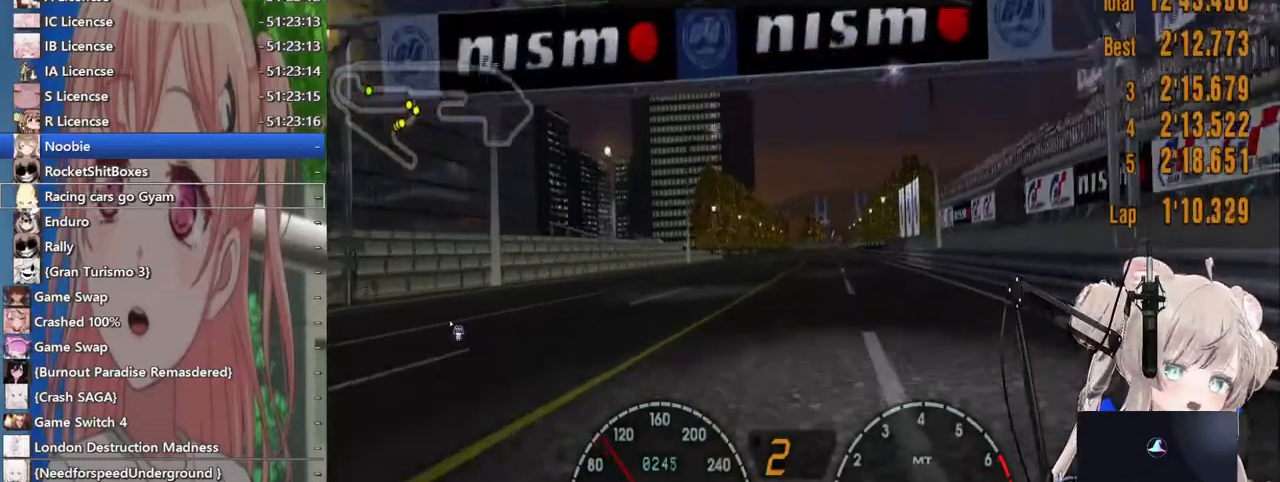
{"dt_ms": 500, "buttons": ["CROSS", "R2"], "left_stick": "center", "right_stick": "center", "events": [[467, "CROSS", "down"]]}